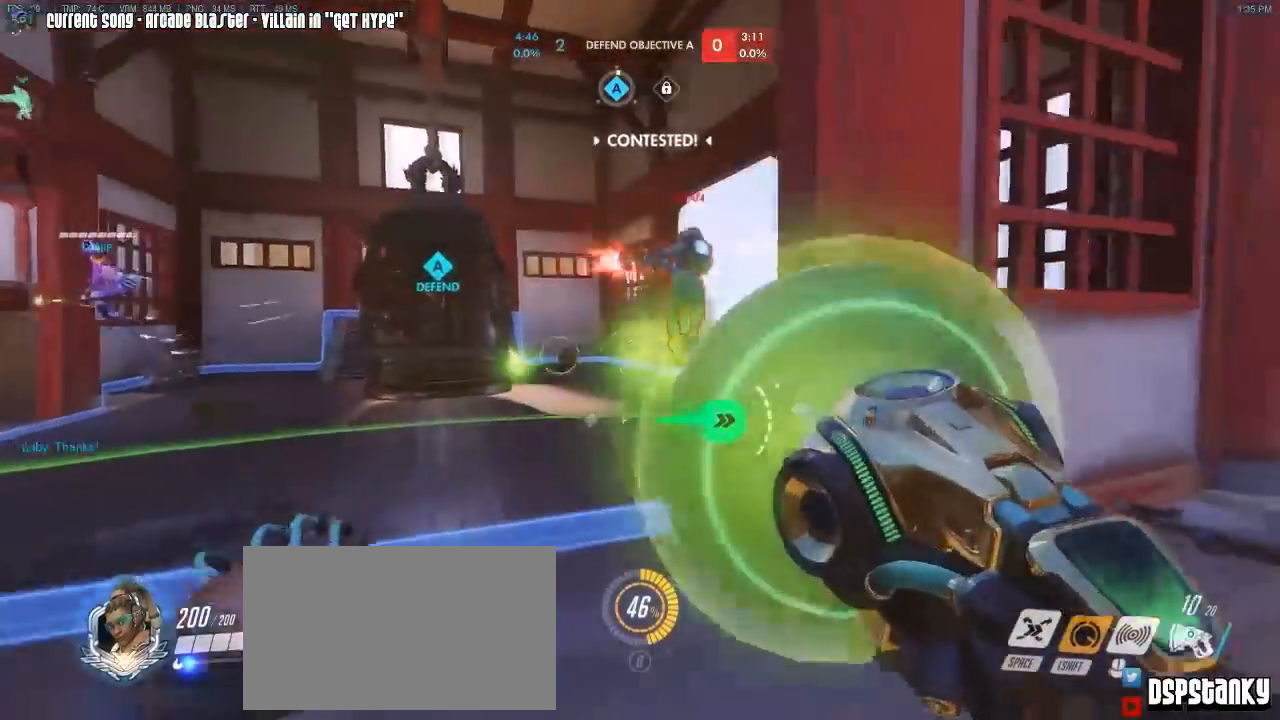
Gameplay with keyboard and mouse; each line is a JSON object with the keys and mouse buttons held at the frame after it. "events" lists presses ("down") and releases ("up") of "1", "2", "3", "4", "5", "a", "alt", "c", "caps_lock", "d", "e", "f", "g", "q", "r", "s", "shift", "space", "t", "tab", "v", "w", "x", "z", "mouse_left", "mouse_wheel", "mouse_right", "mouse_mb4" and "mouse_mb5" between this image and that frame as [ms after this image, input, new state], when the widget could be followed in between. "mouse_left", "mouse_wheel", "mouse_right", "mouse_mb4", "mouse_mb5" = the "left", "wheel", "right", "mb4", "mb5" buttons of the "mouse" list. No other keys are recorded. "wheel" means that the mouse wheel is clicked or scrolled. Mouse movement is not recorded. Not read: other_keys.
{"keys": ["w"], "mouse": ["right"], "events": [[367, "mouse_right", "down"], [400, "mouse_left", "up"], [450, "mouse_right", "up"], [500, "mouse_right", "down"]]}
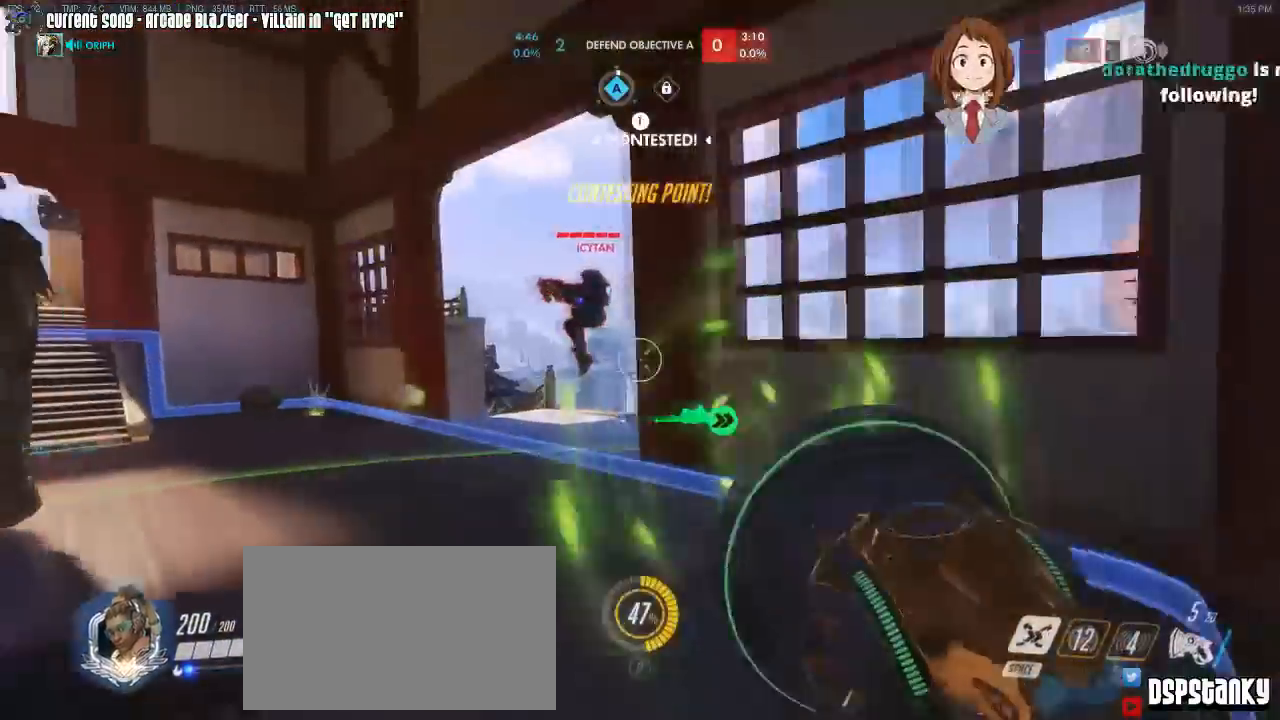
{"keys": ["a"], "mouse": ["left"], "events": [[50, "a", "down"], [100, "mouse_right", "up"], [133, "mouse_left", "down"], [383, "w", "up"]]}
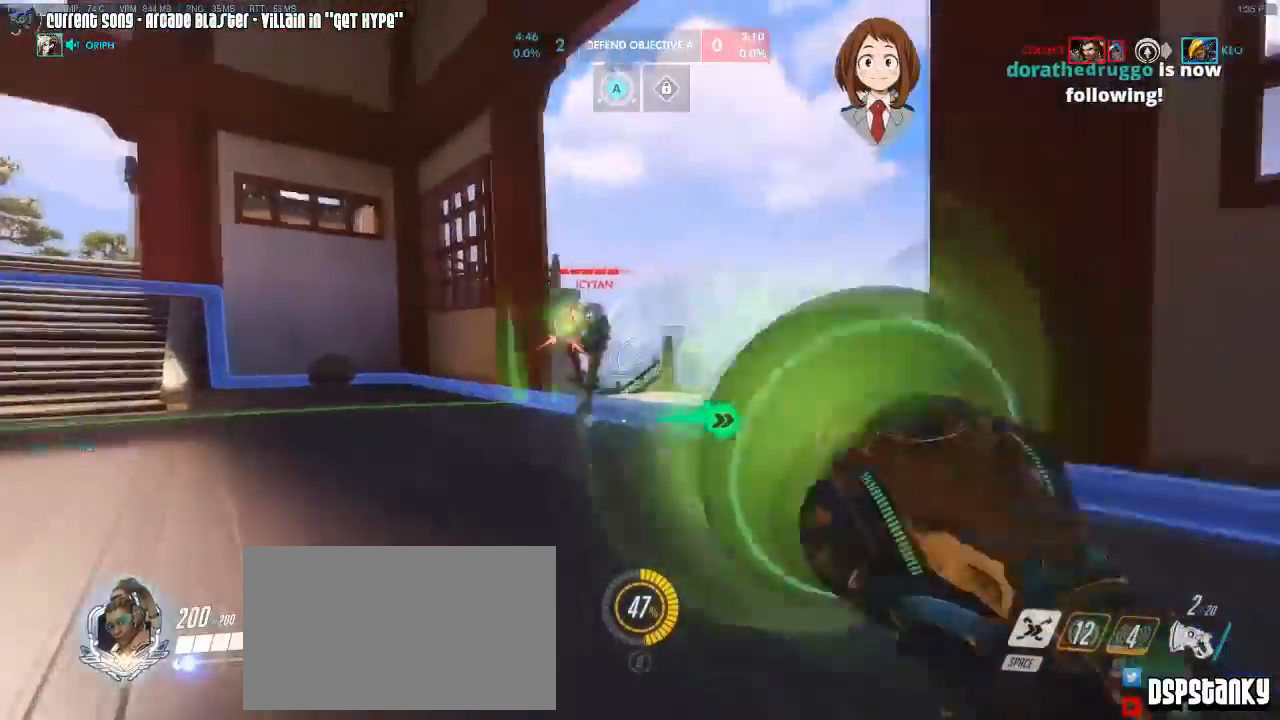
{"keys": ["a", "s"], "mouse": [], "events": [[150, "s", "down"], [400, "a", "up"], [433, "mouse_left", "up"], [483, "a", "down"]]}
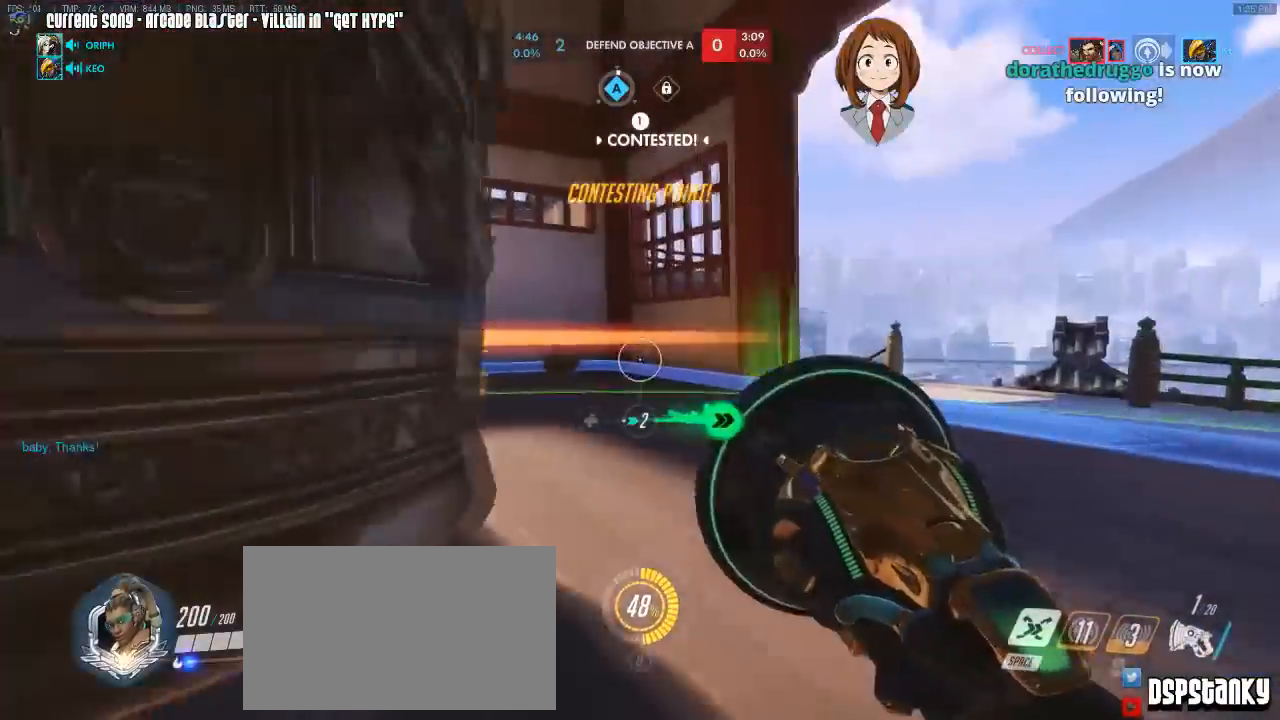
{"keys": ["w"], "mouse": ["right"], "events": [[33, "s", "up"], [33, "space", "down"], [83, "r", "down"], [133, "w", "down"], [167, "r", "up"], [167, "space", "up"], [267, "a", "up"], [367, "d", "down"], [367, "mouse_right", "down"], [500, "d", "up"]]}
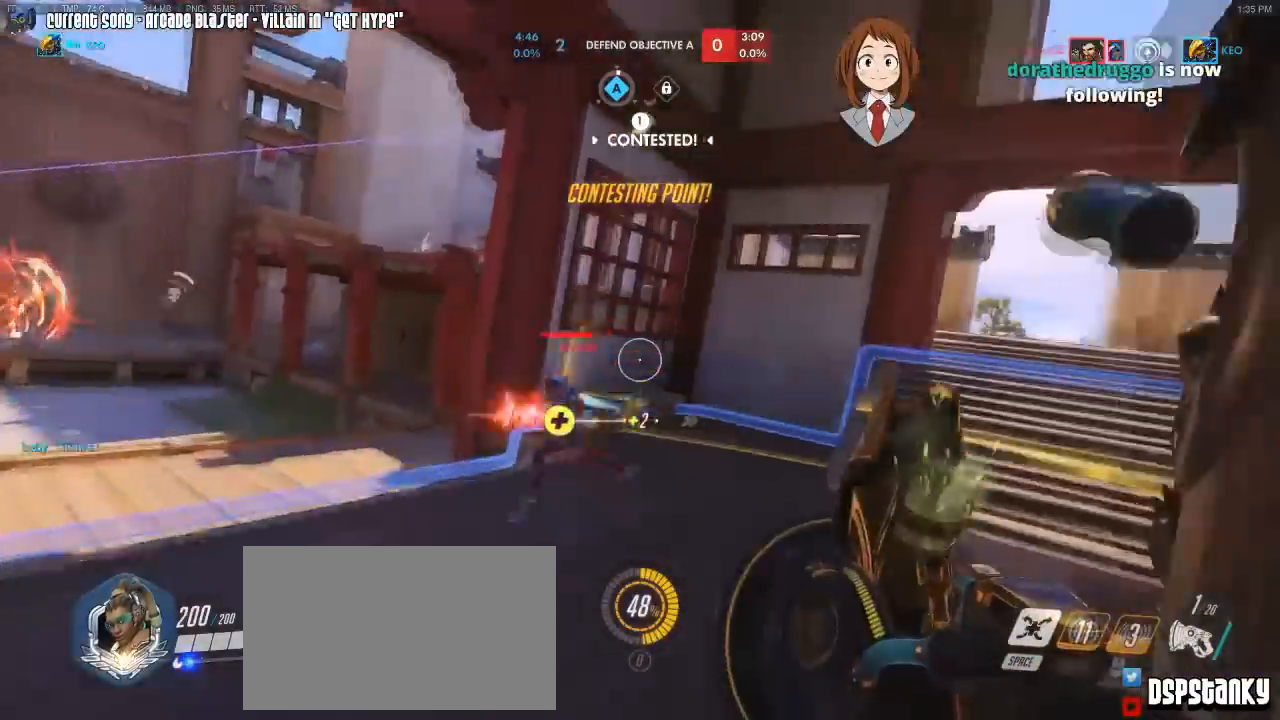
{"keys": ["a", "w"], "mouse": [], "events": [[50, "mouse_right", "up"], [100, "mouse_right", "down"], [183, "a", "down"], [333, "mouse_right", "up"]]}
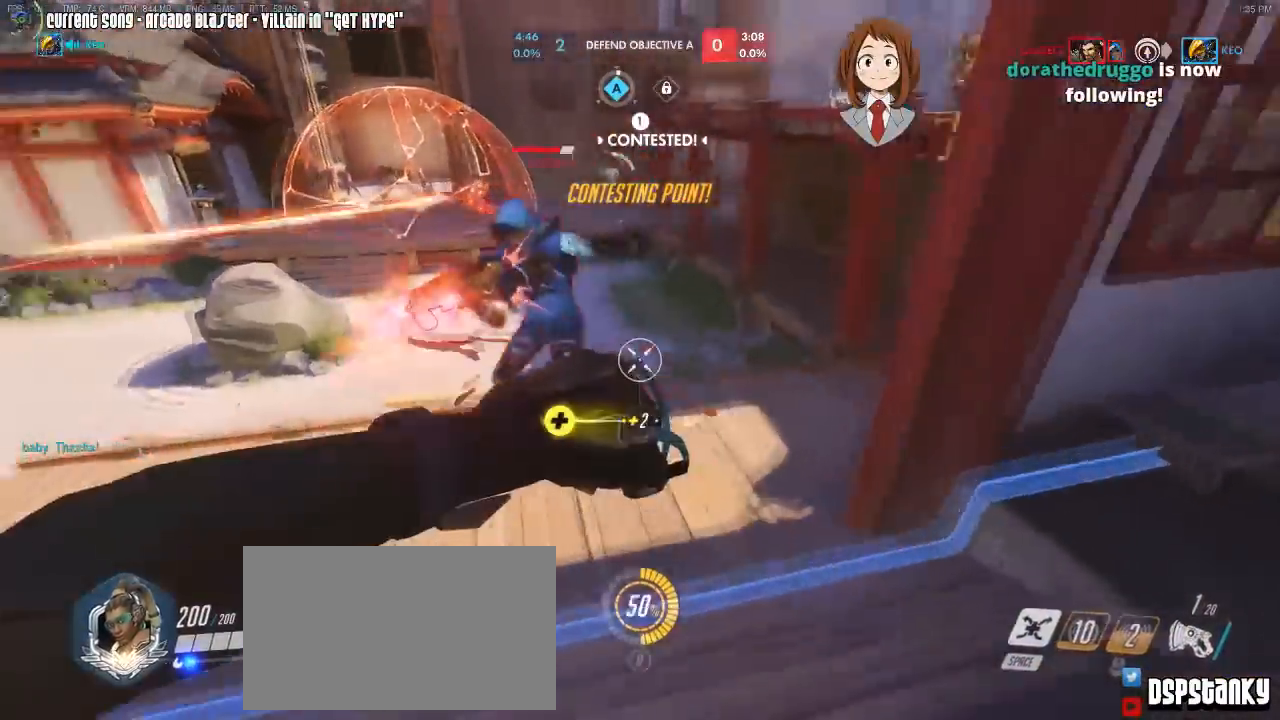
{"keys": ["a"], "mouse": ["left"], "events": [[17, "space", "down"], [17, "w", "up"], [67, "a", "up"], [150, "mouse_left", "down"], [150, "s", "down"], [150, "space", "up"], [383, "a", "down"], [483, "s", "up"]]}
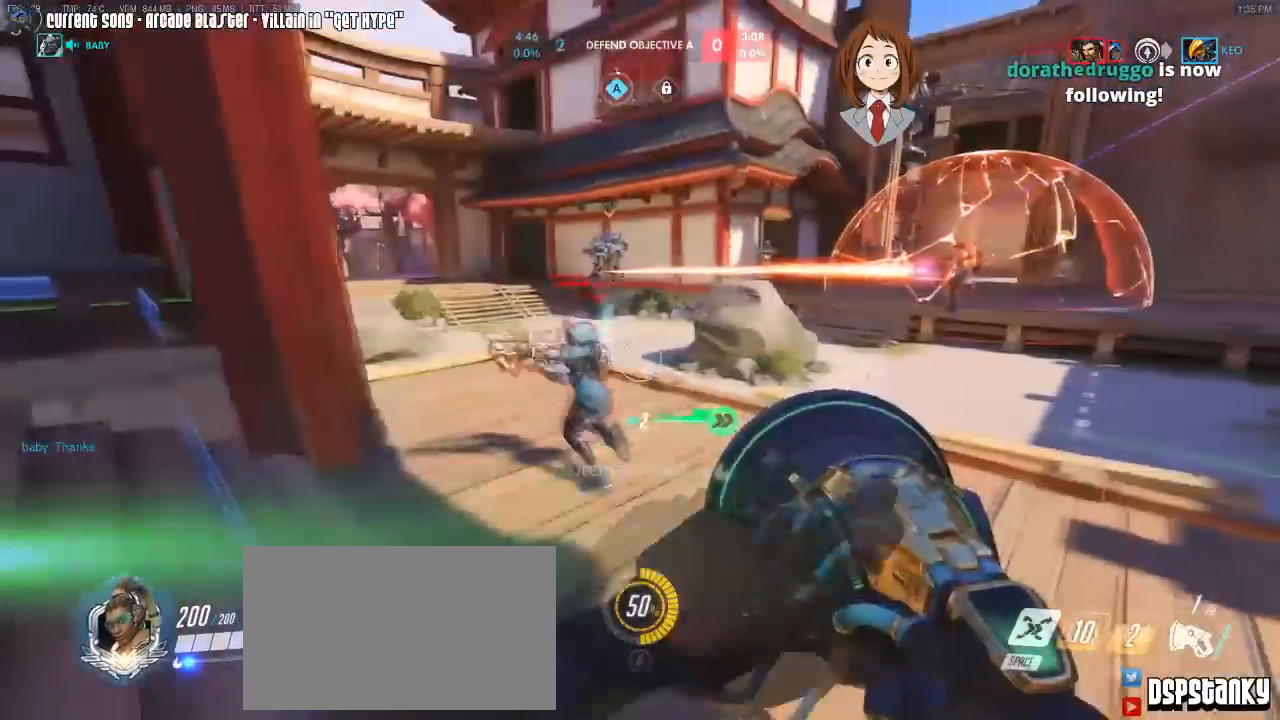
{"keys": ["caps_lock", "w"], "mouse": [], "events": [[317, "a", "up"], [317, "space", "down"], [350, "mouse_left", "up"], [400, "caps_lock", "down"], [400, "space", "up"], [500, "w", "down"]]}
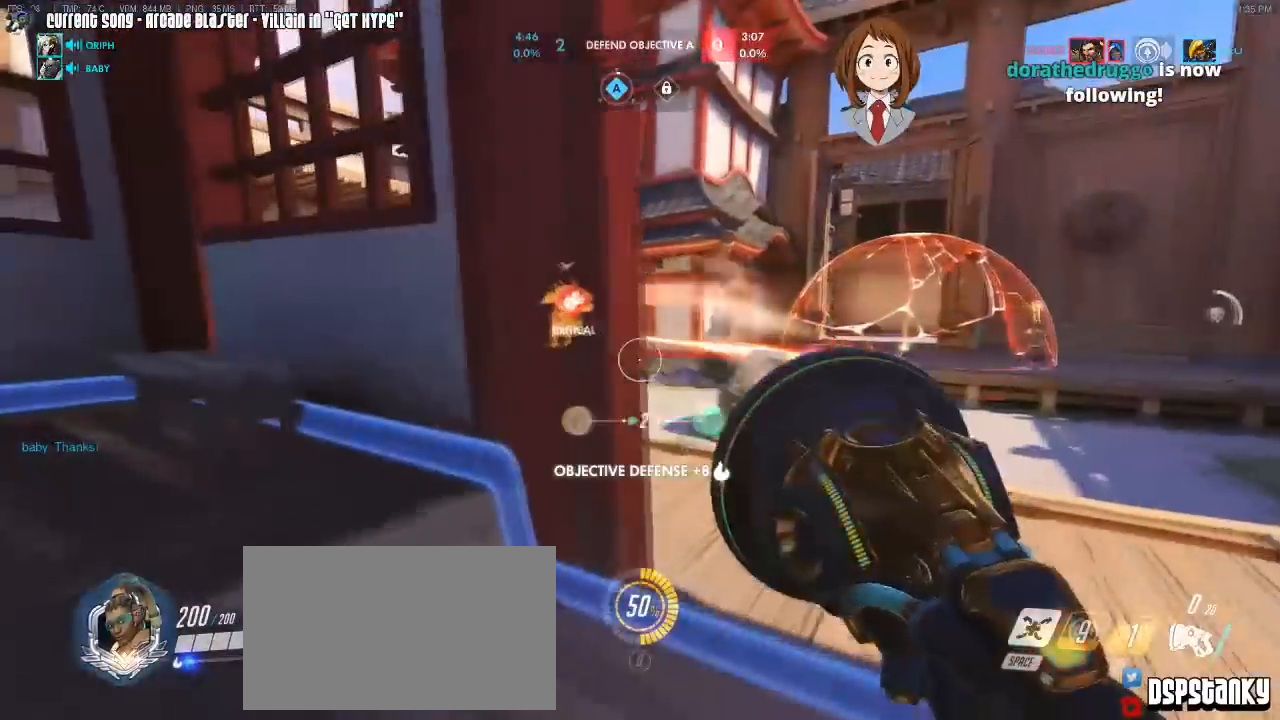
{"keys": ["caps_lock", "w"], "mouse": ["right"], "events": [[100, "r", "down"], [233, "r", "up"], [467, "mouse_right", "down"]]}
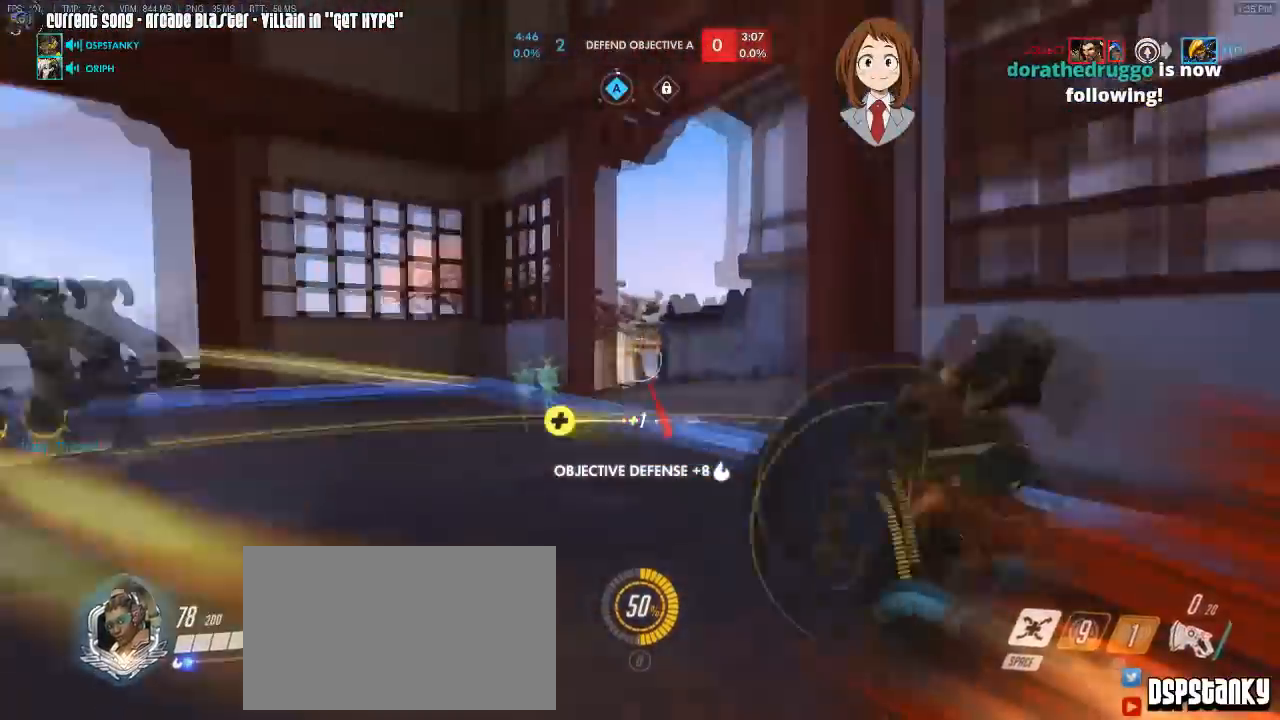
{"keys": ["caps_lock", "w"], "mouse": [], "events": [[67, "mouse_right", "up"], [100, "mouse_right", "down"], [150, "space", "down"], [200, "mouse_right", "up"], [200, "r", "down"], [300, "r", "up"], [300, "space", "up"]]}
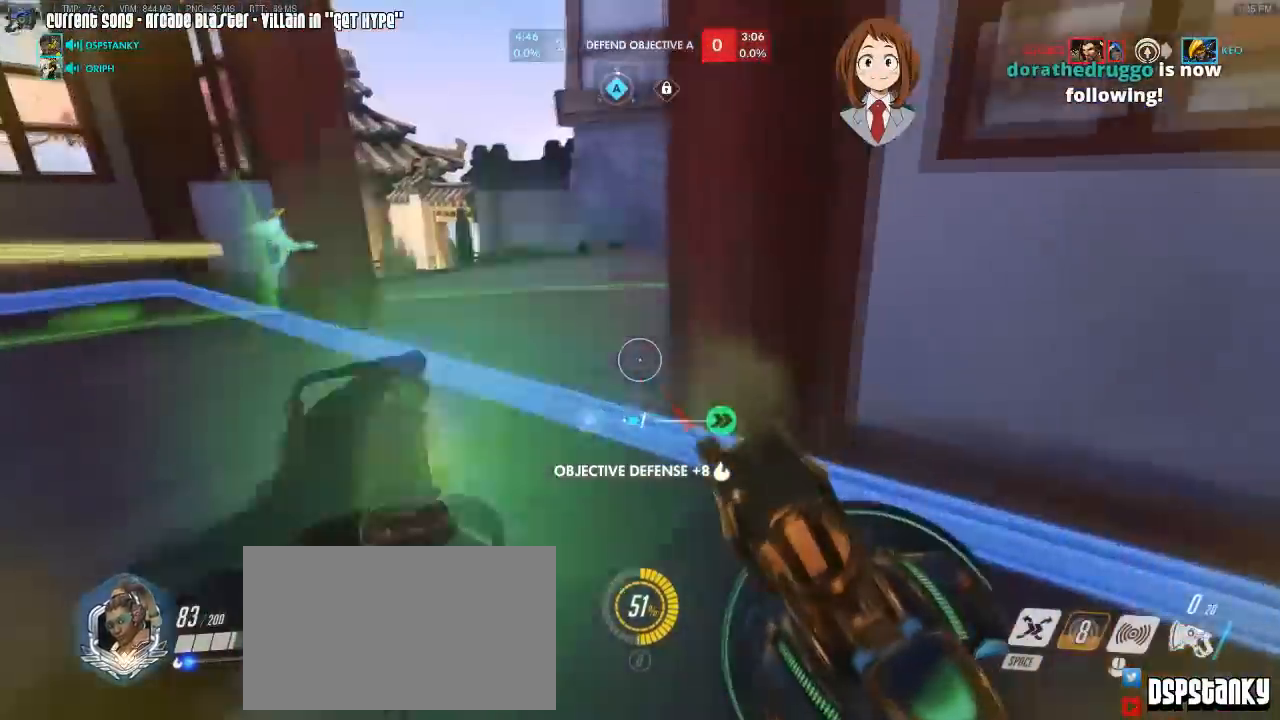
{"keys": ["a", "shift"], "mouse": [], "events": [[83, "caps_lock", "up"], [83, "space", "down"], [117, "w", "up"], [167, "space", "up"], [217, "shift", "down"], [317, "a", "down"]]}
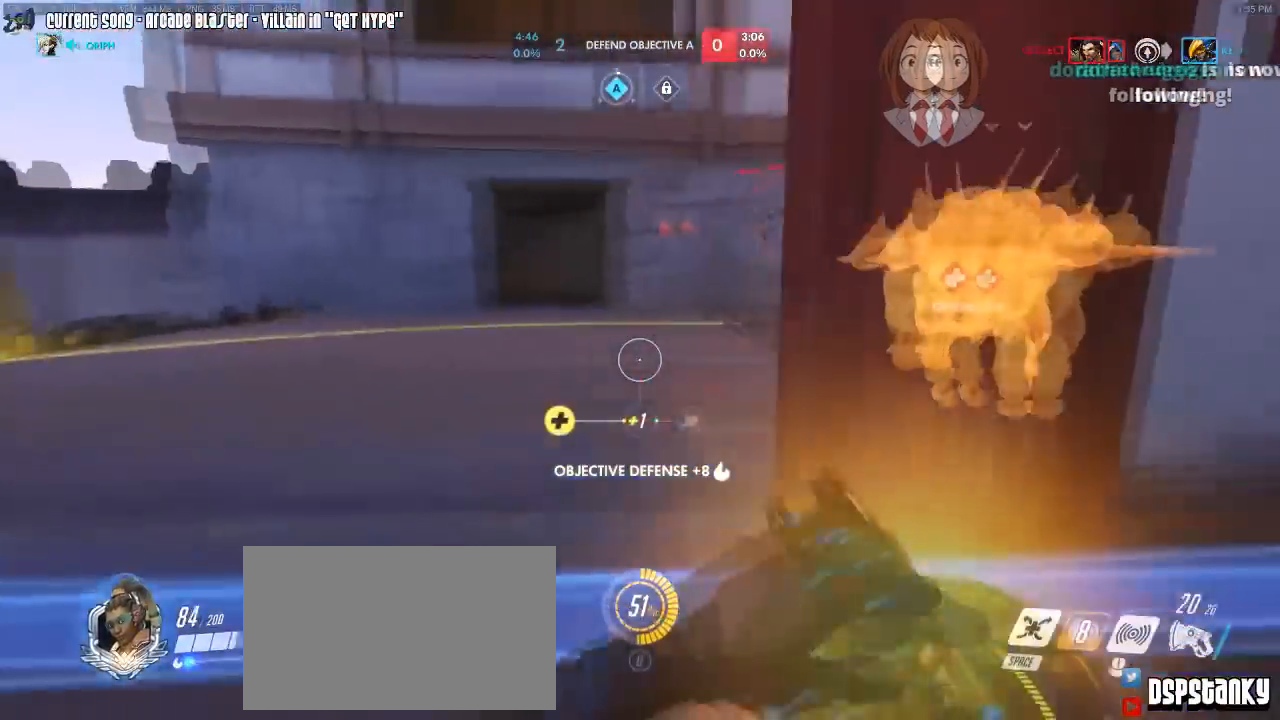
{"keys": ["a", "shift"], "mouse": ["left"], "events": [[50, "w", "down"], [83, "mouse_right", "down"], [233, "mouse_right", "up"], [417, "mouse_left", "down"], [467, "w", "up"]]}
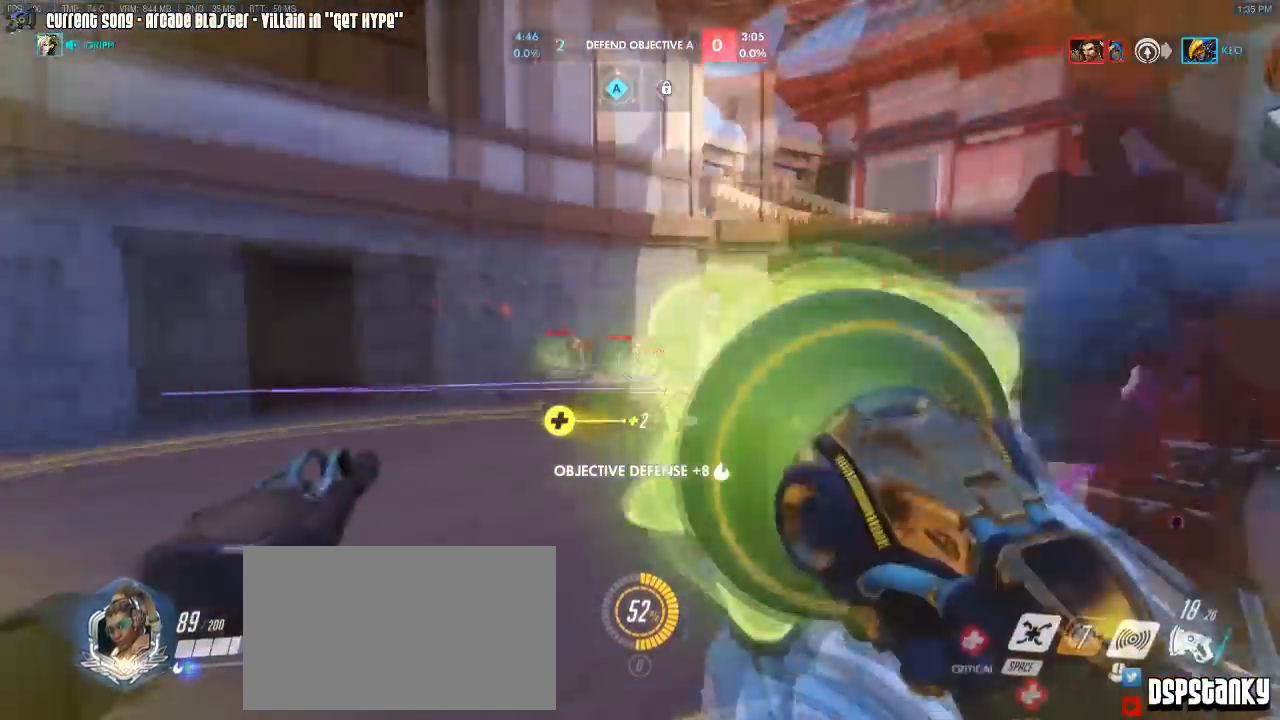
{"keys": ["d", "shift"], "mouse": ["left"], "events": [[433, "a", "up"], [433, "d", "down"]]}
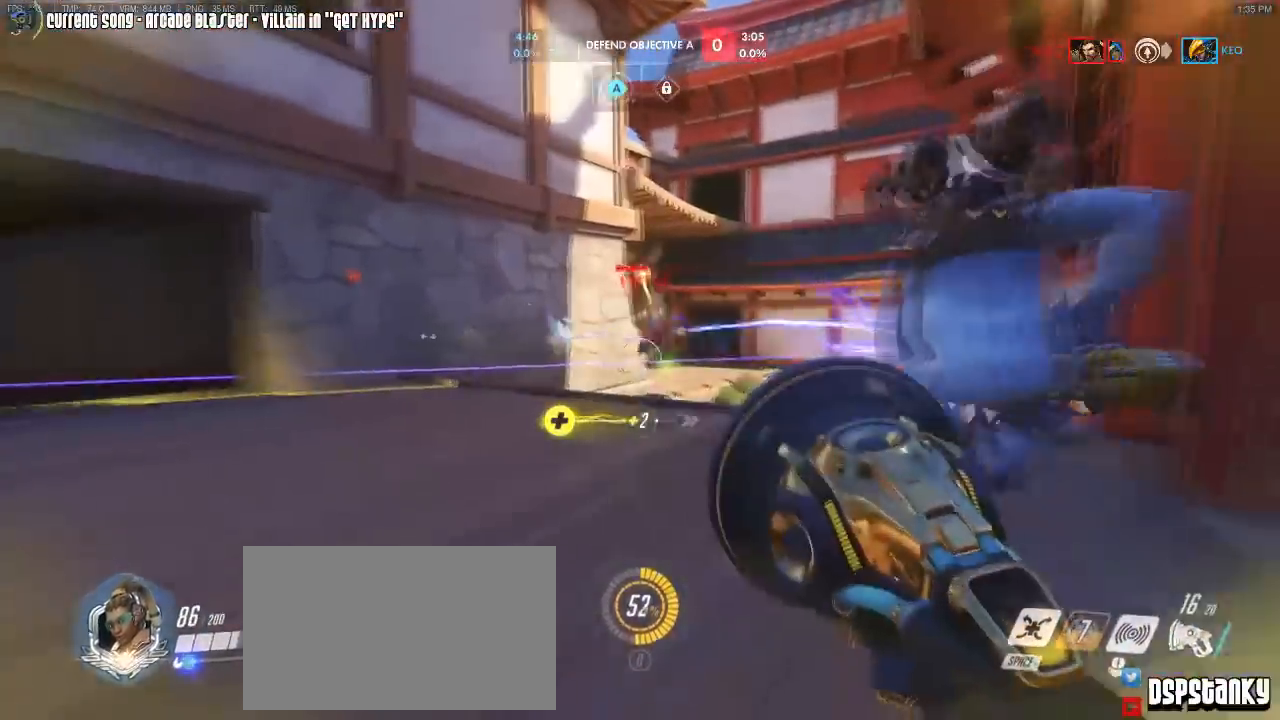
{"keys": ["a", "shift"], "mouse": ["left"], "events": [[67, "mouse_right", "down"], [217, "mouse_right", "up"], [400, "d", "up"], [450, "a", "down"]]}
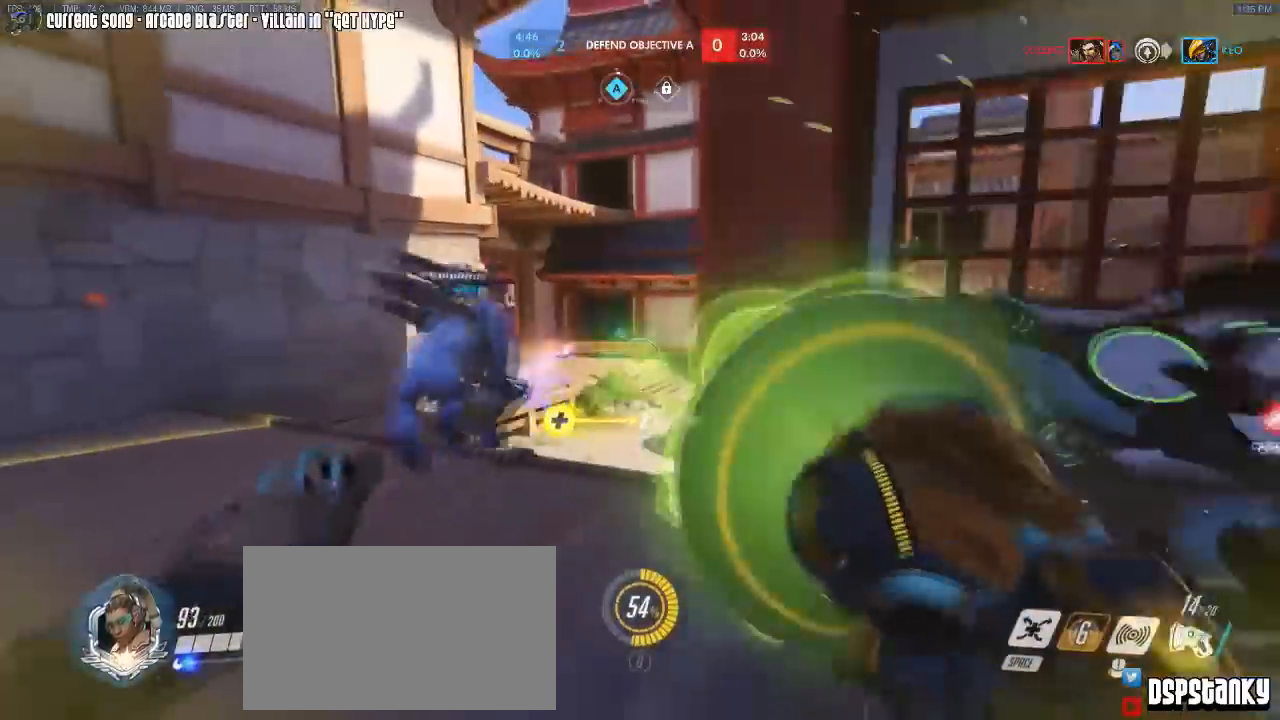
{"keys": ["d", "shift", "w"], "mouse": [], "events": [[83, "w", "down"], [183, "mouse_left", "up"], [233, "r", "down"], [300, "a", "up"], [317, "r", "up"], [467, "d", "down"]]}
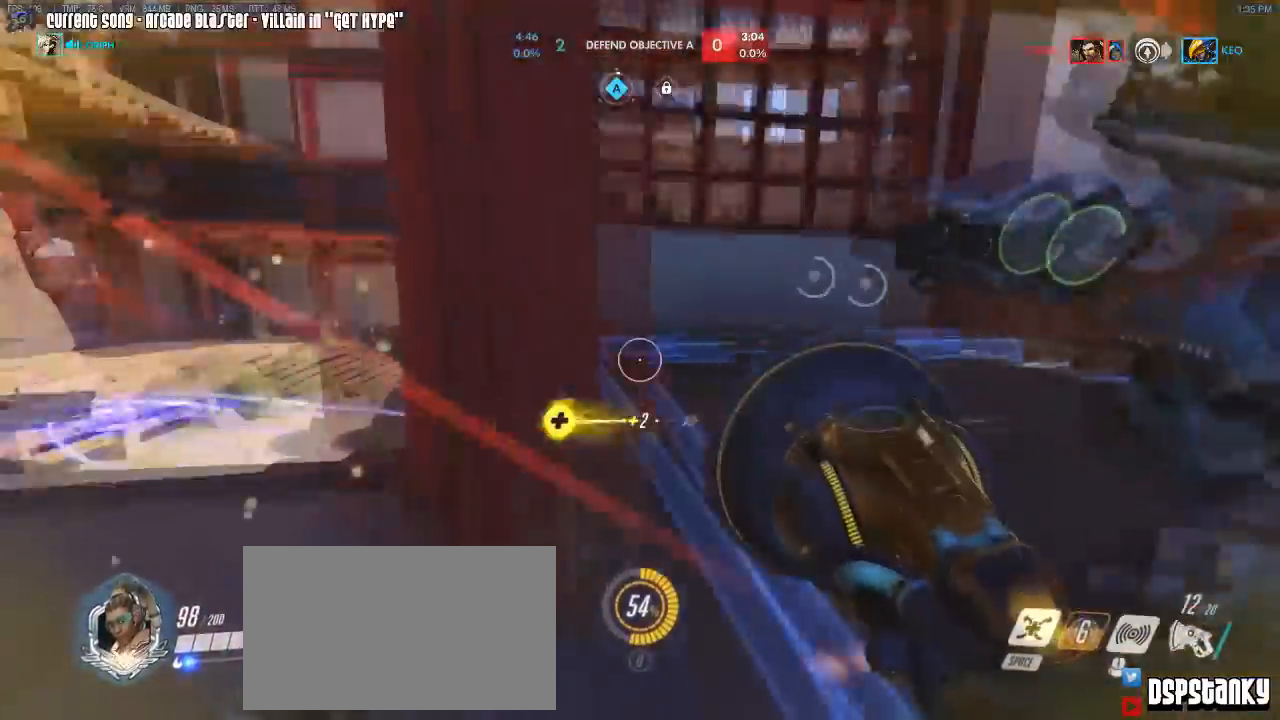
{"keys": ["a", "shift"], "mouse": ["right"], "events": [[50, "mouse_right", "down"], [100, "d", "up"], [200, "r", "down"], [267, "mouse_right", "up"], [283, "a", "down"], [283, "mouse_right", "down"], [333, "r", "up"], [400, "mouse_right", "up"], [433, "r", "down"], [433, "w", "up"], [483, "mouse_right", "down"], [483, "r", "up"]]}
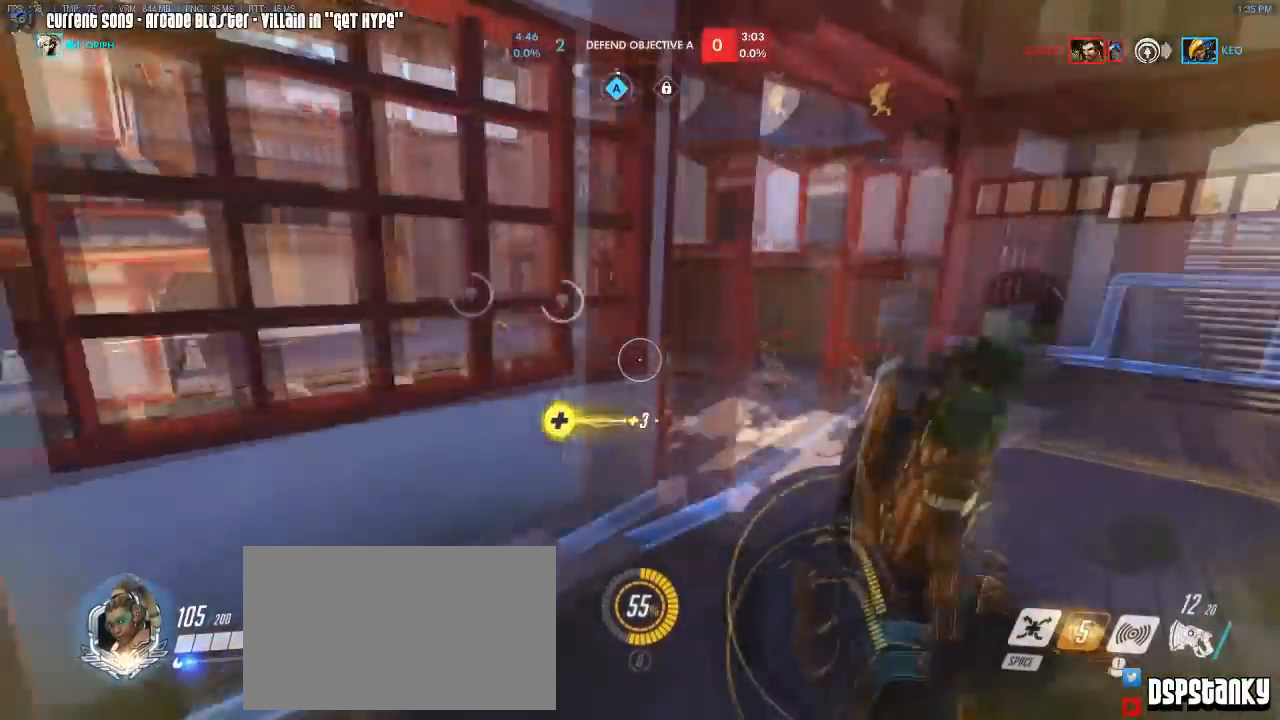
{"keys": ["shift", "w"], "mouse": ["right"], "events": [[67, "s", "down"], [83, "mouse_right", "up"], [117, "mouse_right", "down"], [183, "mouse_right", "up"], [217, "s", "up"], [217, "space", "down"], [350, "mouse_right", "down"], [367, "space", "up"], [450, "w", "down"], [500, "a", "up"]]}
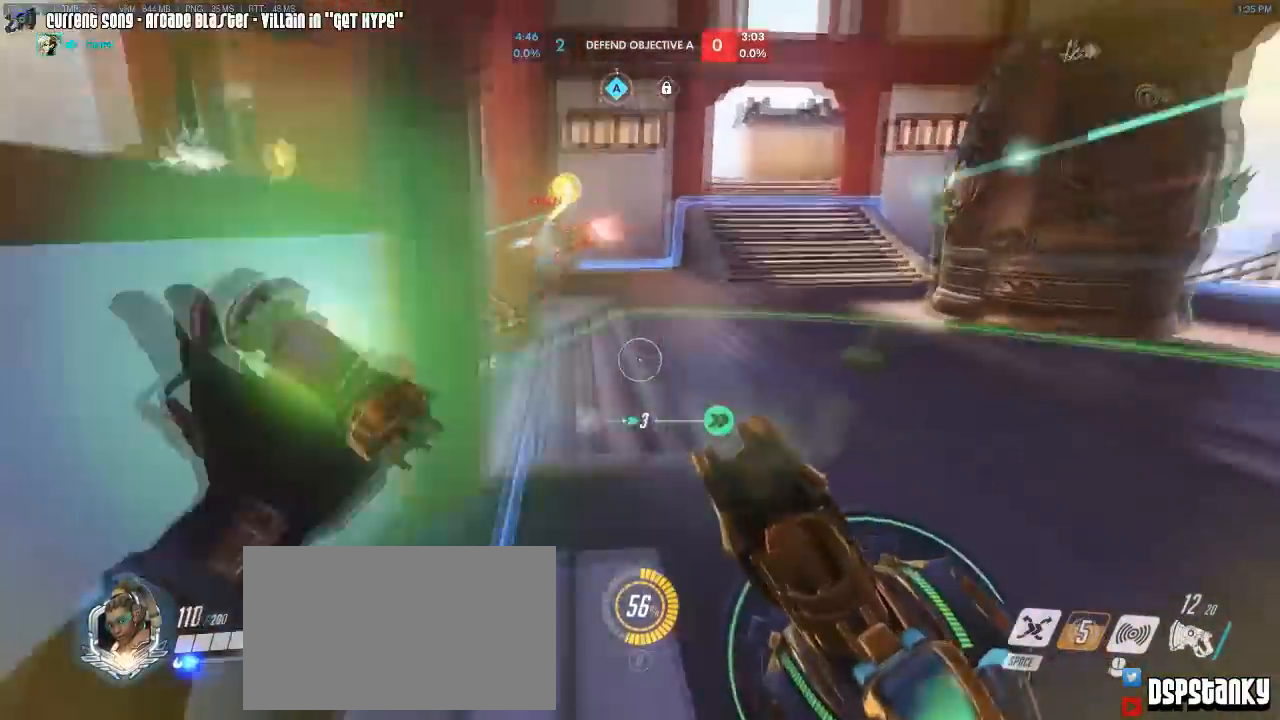
{"keys": ["d", "shift", "w"], "mouse": ["left", "right"], "events": [[150, "mouse_right", "up"], [183, "d", "down"], [233, "mouse_right", "down"], [233, "space", "down"], [333, "mouse_right", "up"], [333, "space", "up"], [367, "mouse_right", "down"], [467, "mouse_left", "down"]]}
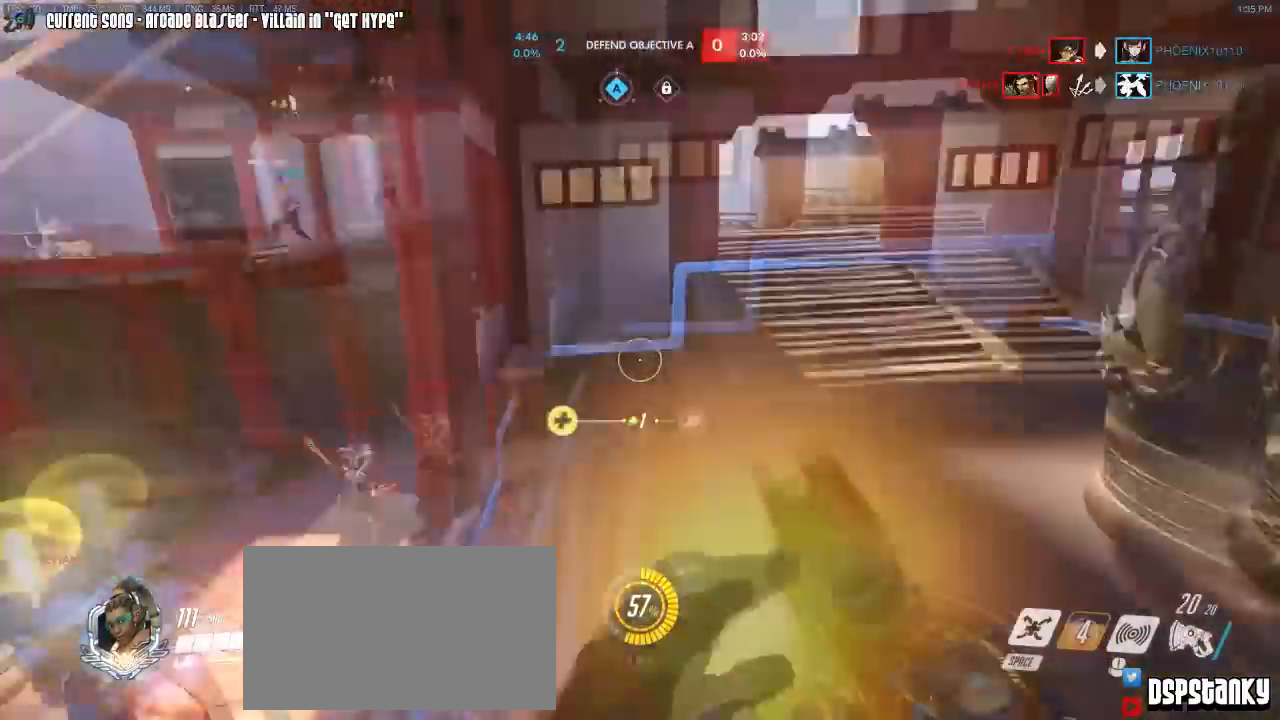
{"keys": ["a", "s", "shift"], "mouse": ["left"], "events": [[50, "mouse_right", "up"], [50, "space", "down"], [50, "w", "up"], [150, "d", "up"], [150, "s", "down"], [167, "space", "up"], [283, "a", "down"]]}
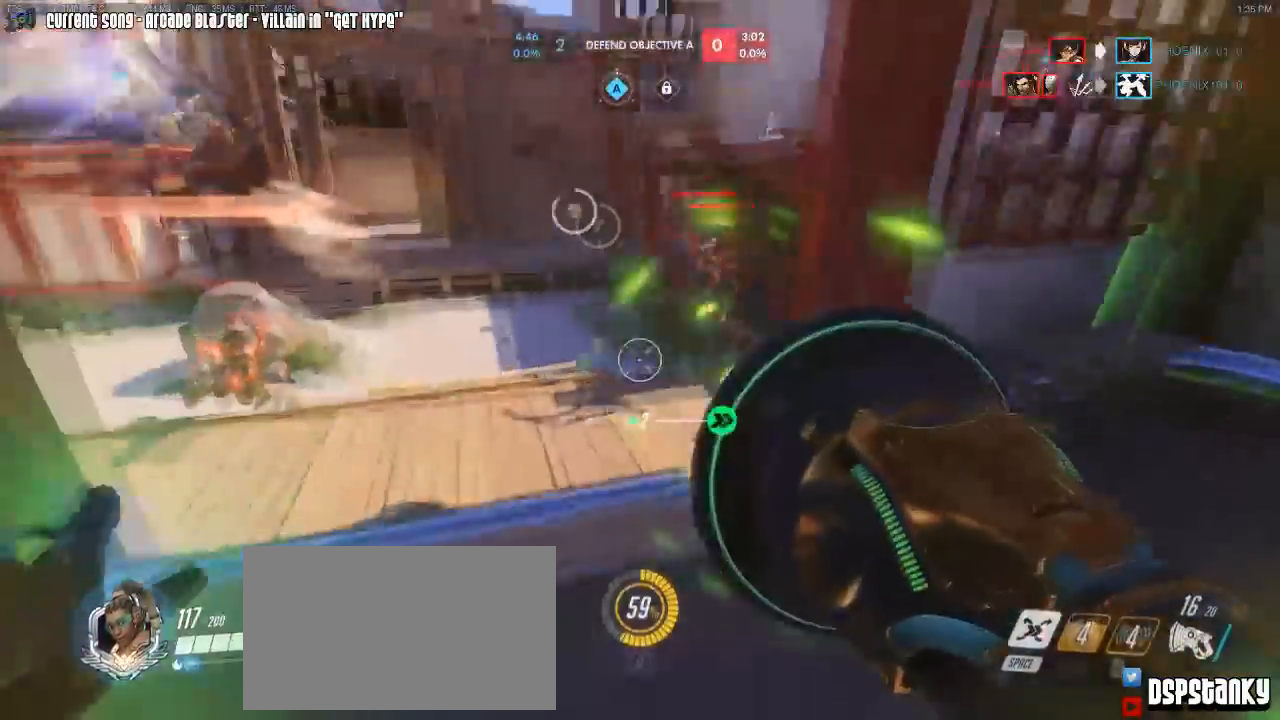
{"keys": ["a", "shift", "space"], "mouse": ["right"], "events": [[167, "a", "up"], [217, "d", "down"], [450, "a", "down"], [450, "space", "down"], [467, "mouse_left", "up"], [500, "d", "up"], [500, "mouse_right", "down"], [500, "s", "up"]]}
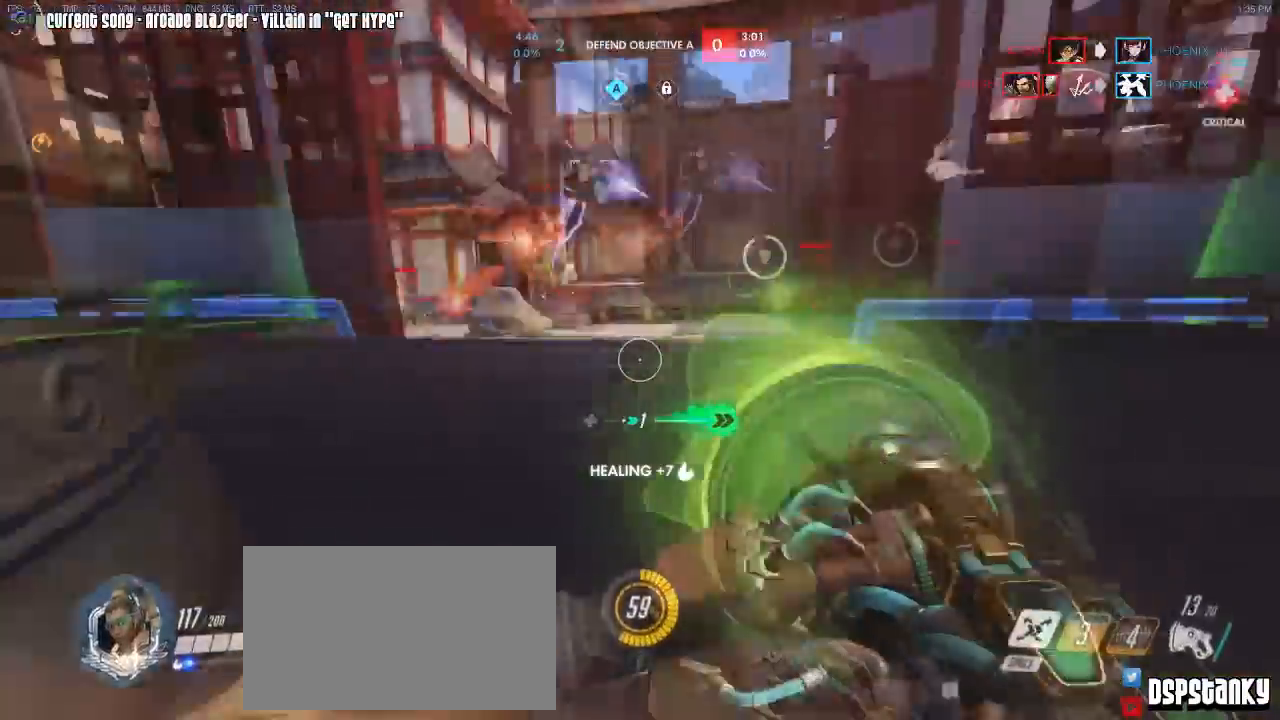
{"keys": ["shift", "space", "w"], "mouse": ["right"], "events": [[50, "space", "up"], [150, "mouse_right", "up"], [233, "w", "down"], [267, "mouse_right", "down"], [317, "r", "down"], [383, "mouse_right", "up"], [417, "mouse_right", "down"], [417, "space", "down"], [483, "r", "up"], [500, "a", "up"]]}
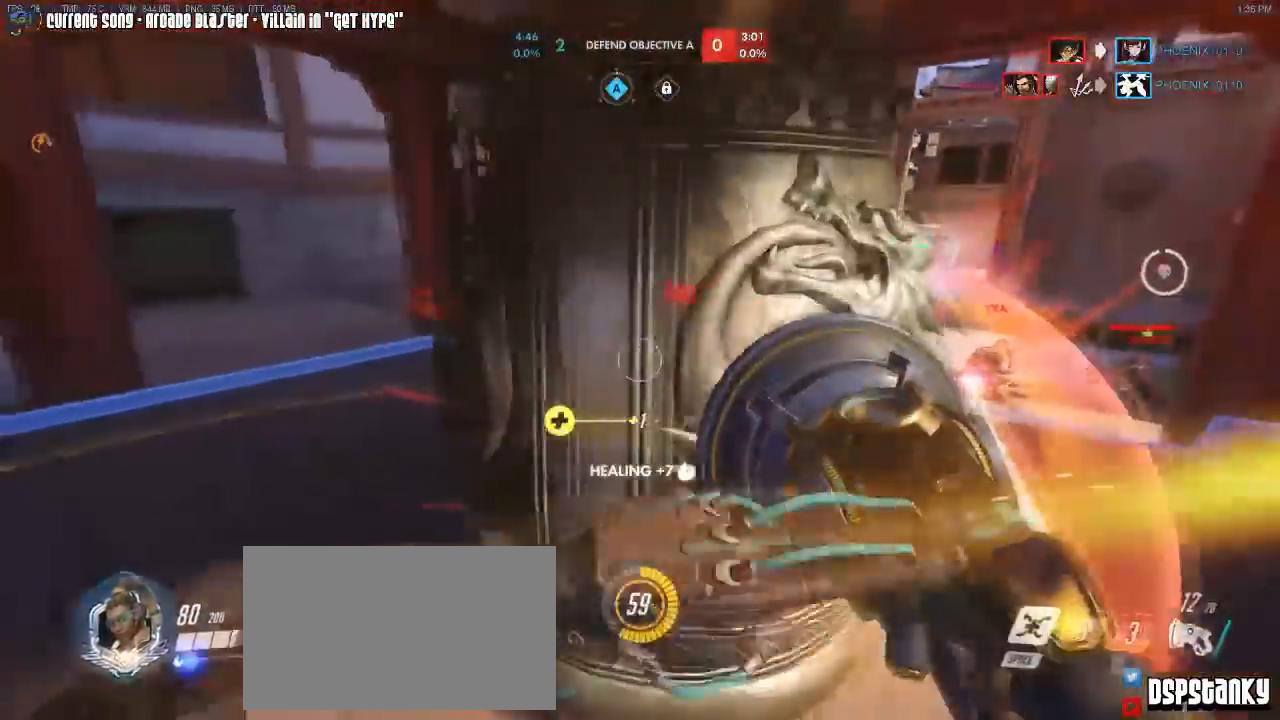
{"keys": ["a", "shift", "w"], "mouse": [], "events": [[17, "space", "up"], [67, "mouse_right", "up"], [167, "mouse_right", "down"], [200, "d", "down"], [300, "mouse_right", "up"], [433, "a", "down"], [450, "d", "up"]]}
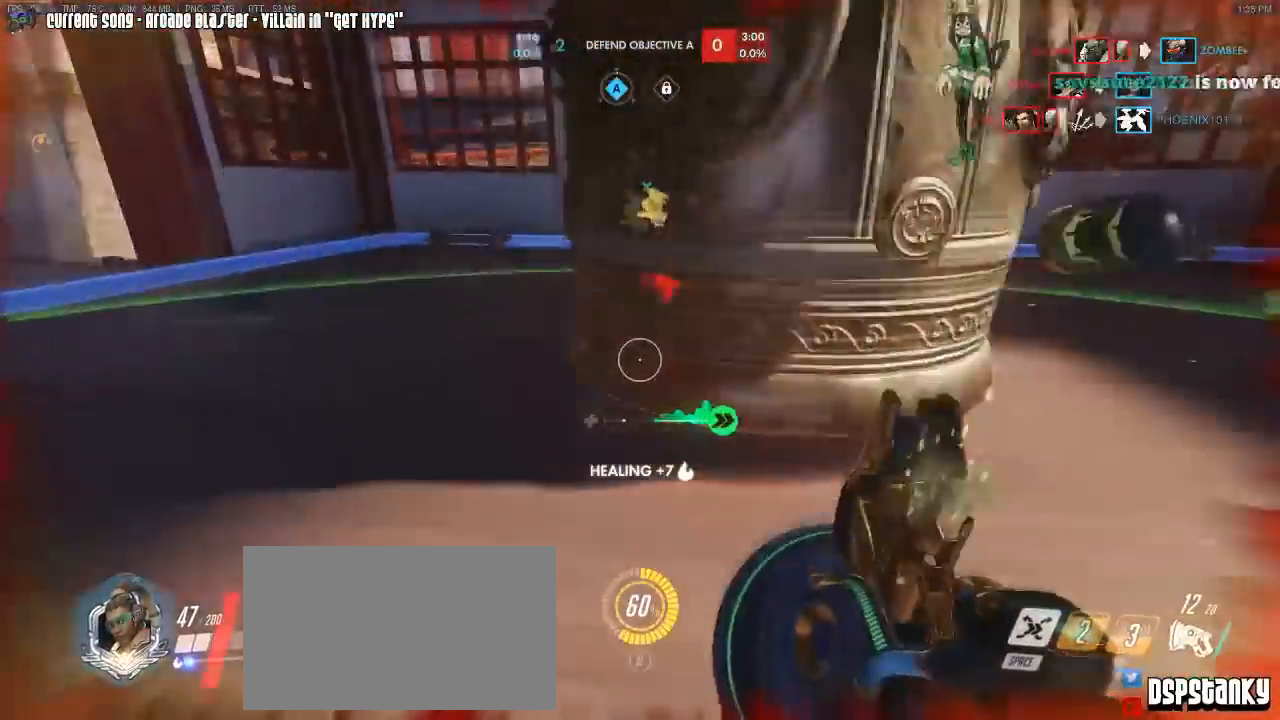
{"keys": ["d", "shift"], "mouse": [], "events": [[67, "space", "down"], [183, "space", "up"], [300, "d", "down"], [317, "a", "up"], [400, "w", "up"]]}
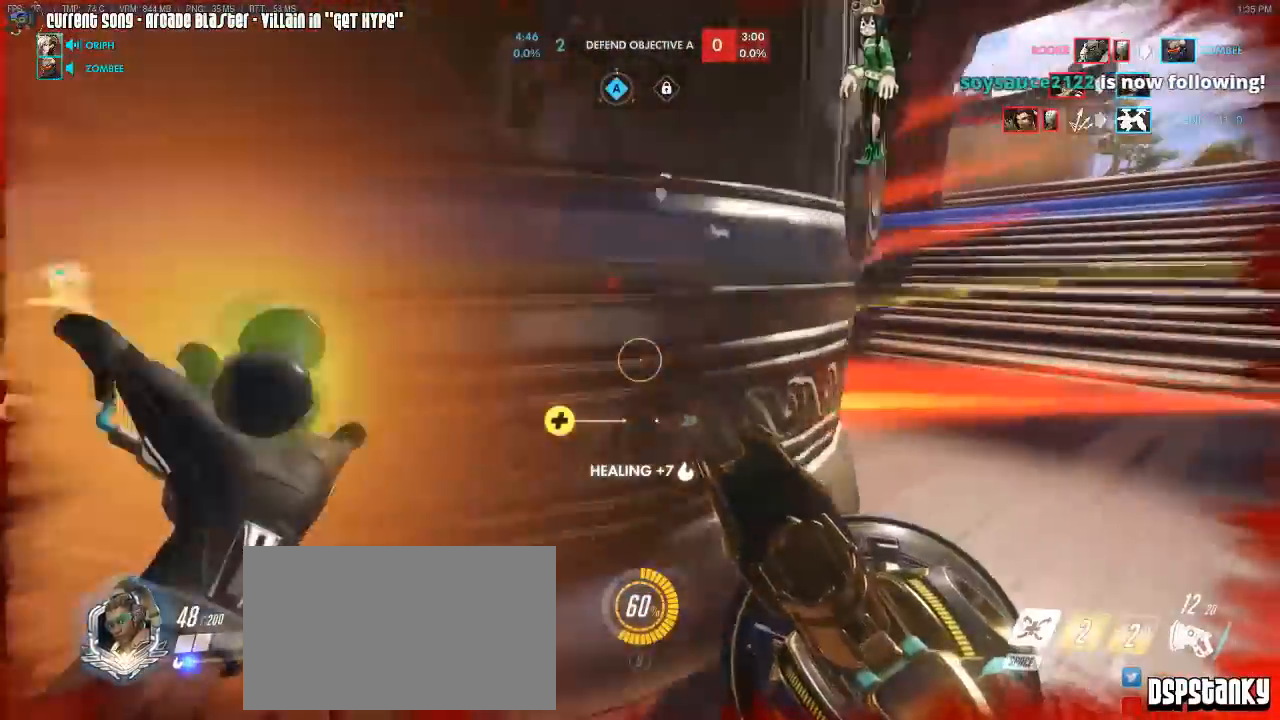
{"keys": ["d", "shift"], "mouse": [], "events": [[33, "w", "down"], [133, "a", "down"], [150, "d", "up"], [150, "w", "up"], [417, "d", "down"], [483, "a", "up"]]}
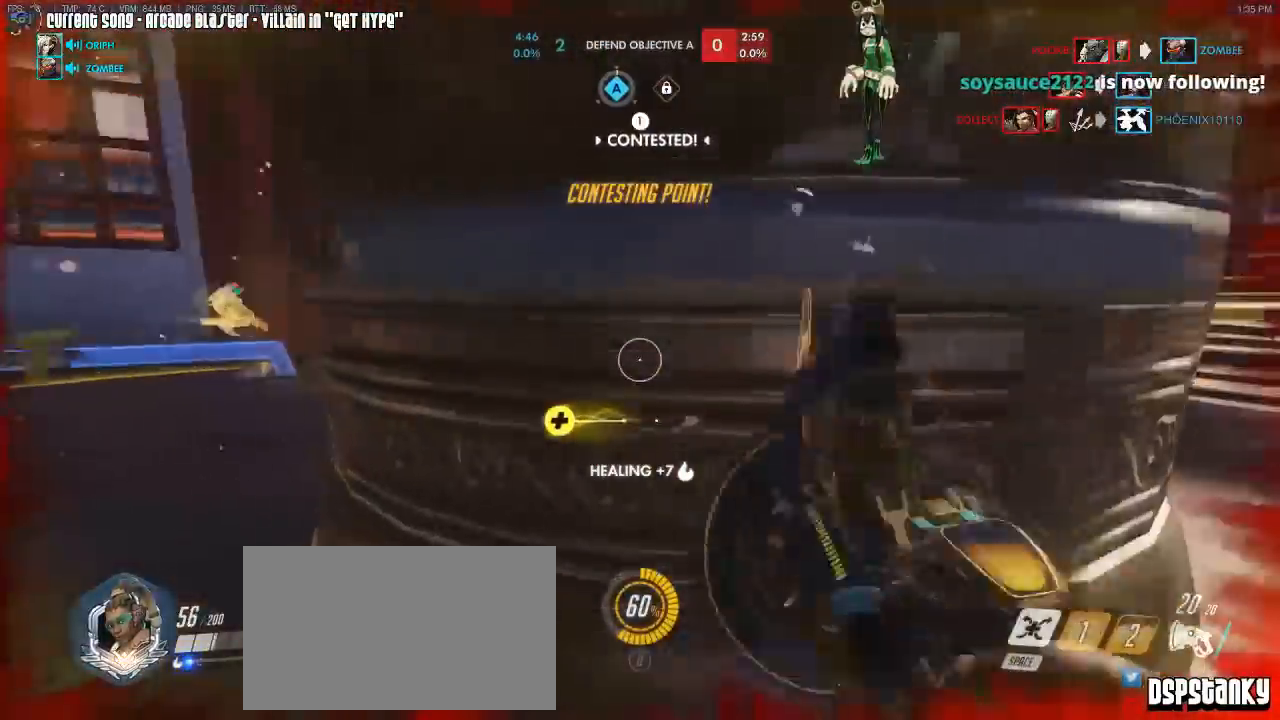
{"keys": ["a", "shift"], "mouse": ["right"], "events": [[150, "w", "down"], [200, "mouse_right", "down"], [300, "mouse_right", "up"], [333, "a", "down"], [350, "d", "up"], [350, "mouse_right", "down"], [400, "w", "up"], [450, "mouse_right", "up"], [467, "mouse_right", "down"]]}
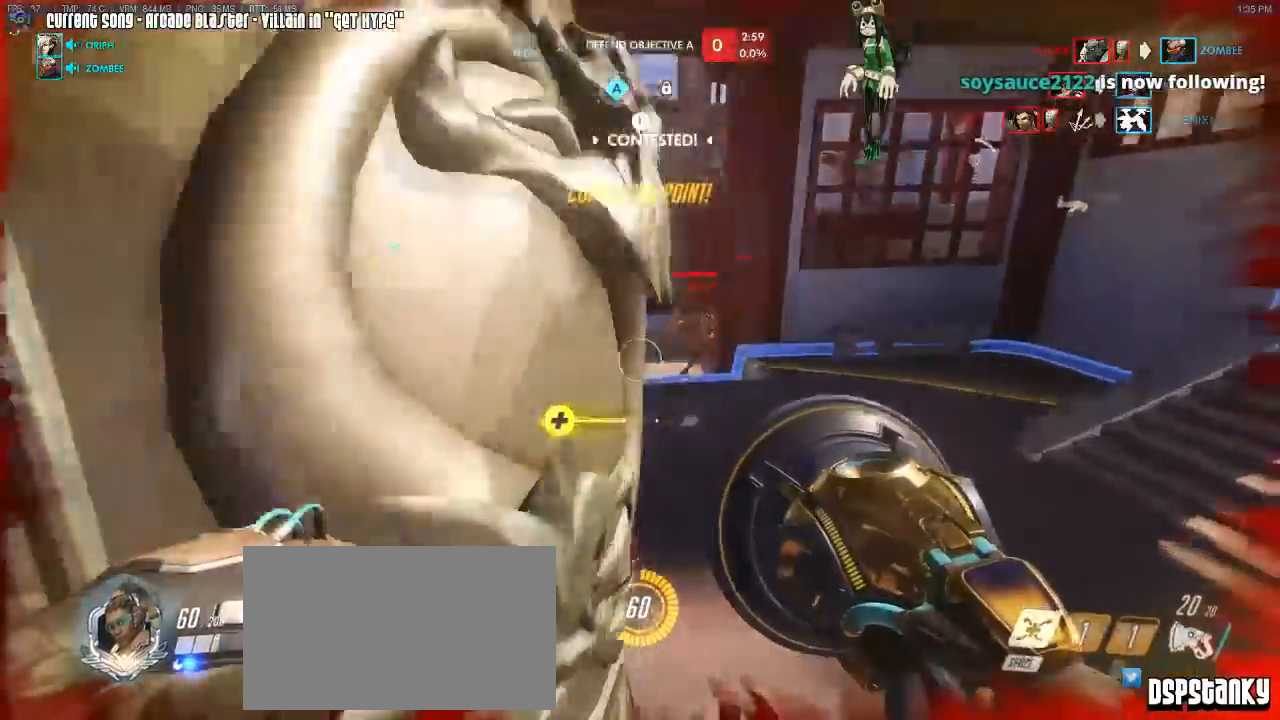
{"keys": ["a", "shift", "w"], "mouse": [], "events": [[17, "s", "down"], [133, "mouse_right", "up"], [167, "s", "up"], [467, "w", "down"]]}
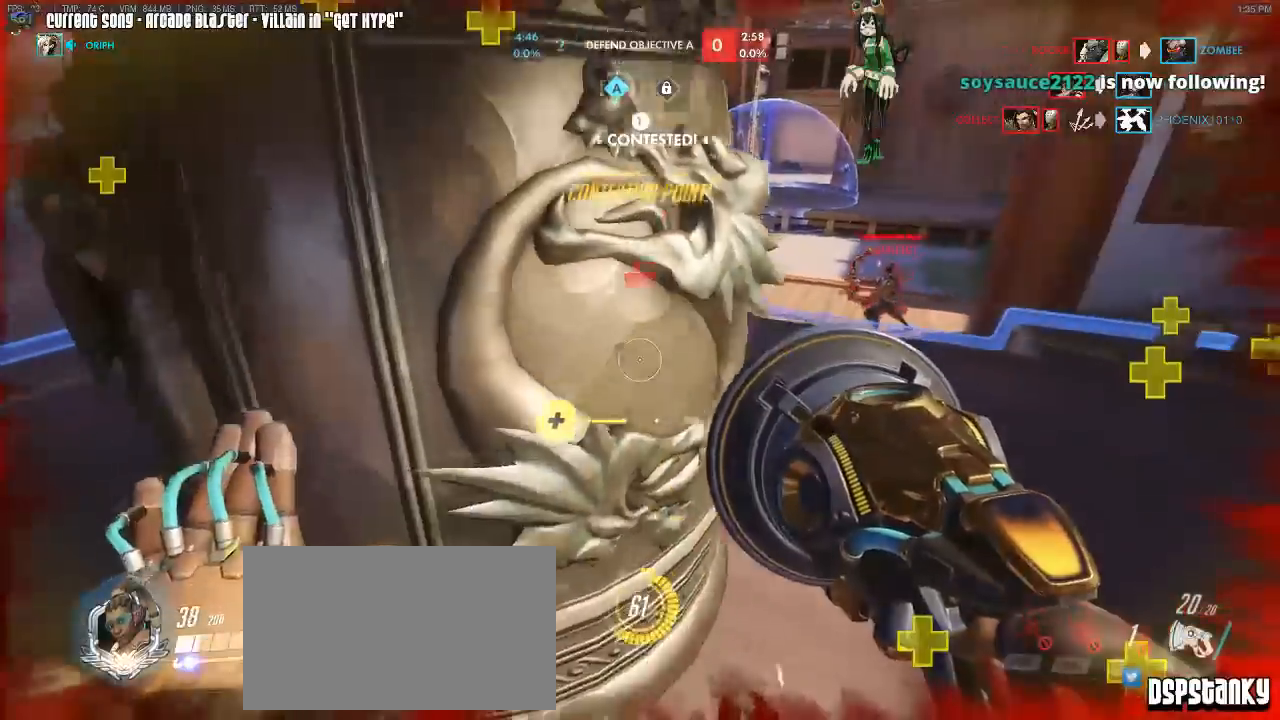
{"keys": ["a", "shift", "w"], "mouse": [], "events": [[233, "space", "down"], [333, "space", "up"]]}